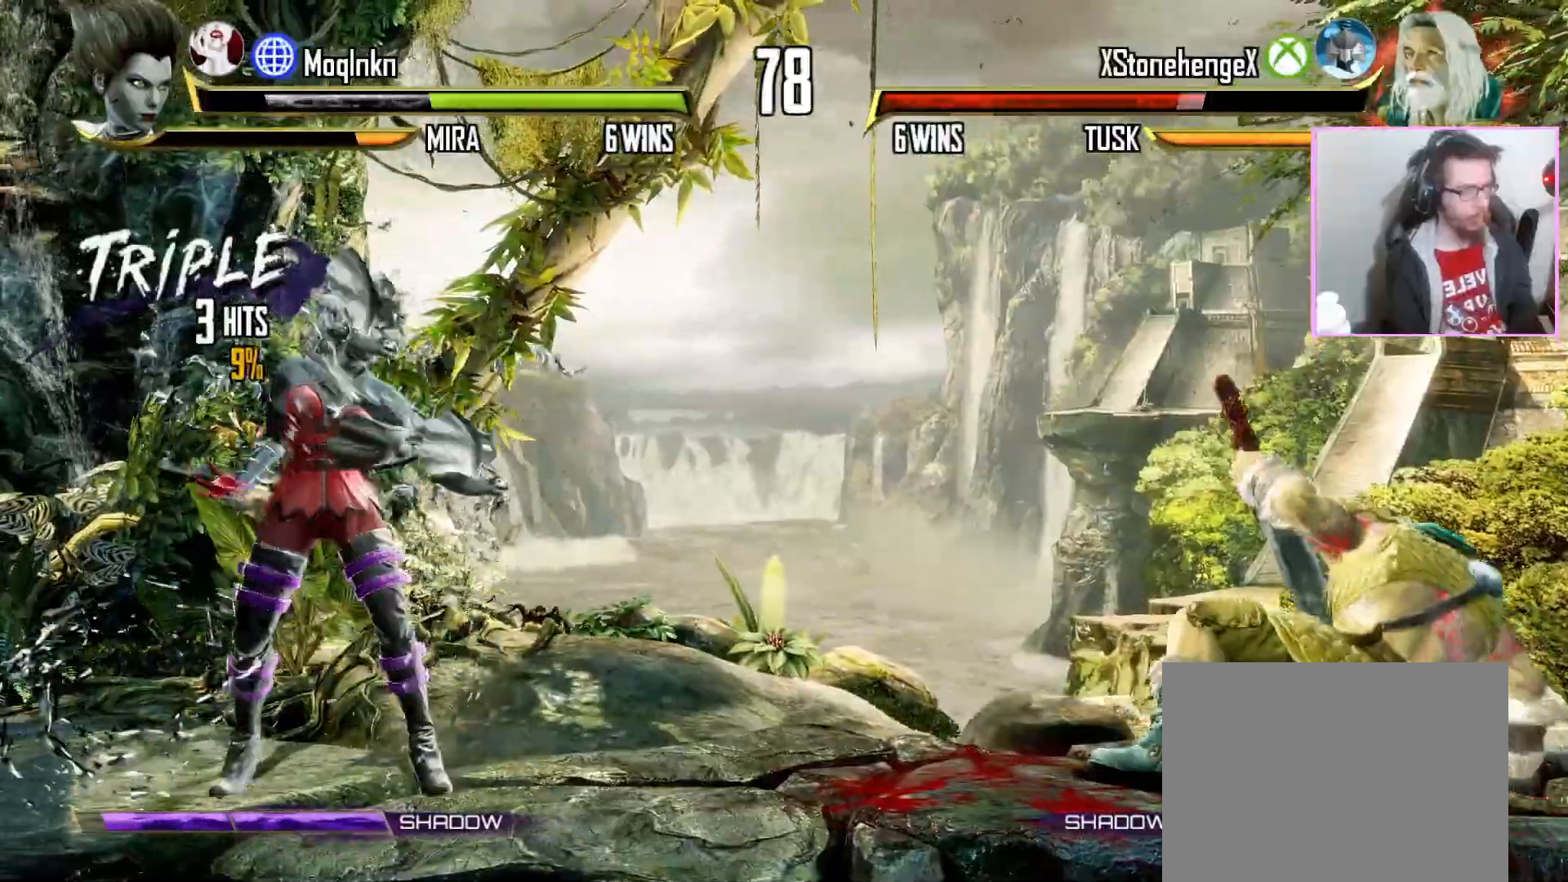
Gameplay with a controller (arcade stick); each line is a JSON object with the inputs held at the frame after it (dt_ms = milliseconds from this image to that frame). "events" lists button and stick changes between this image and that frame as [ms after this image, input, new state], when the widget could be followed in between. Not read: DPAD_DOWN DPAD_RIGHT L3 LK R3 SELECT START.
{"dt_ms": 500, "buttons": [], "events": [[417, "DPAD_LEFT", "down"], [467, "DPAD_LEFT", "up"]]}
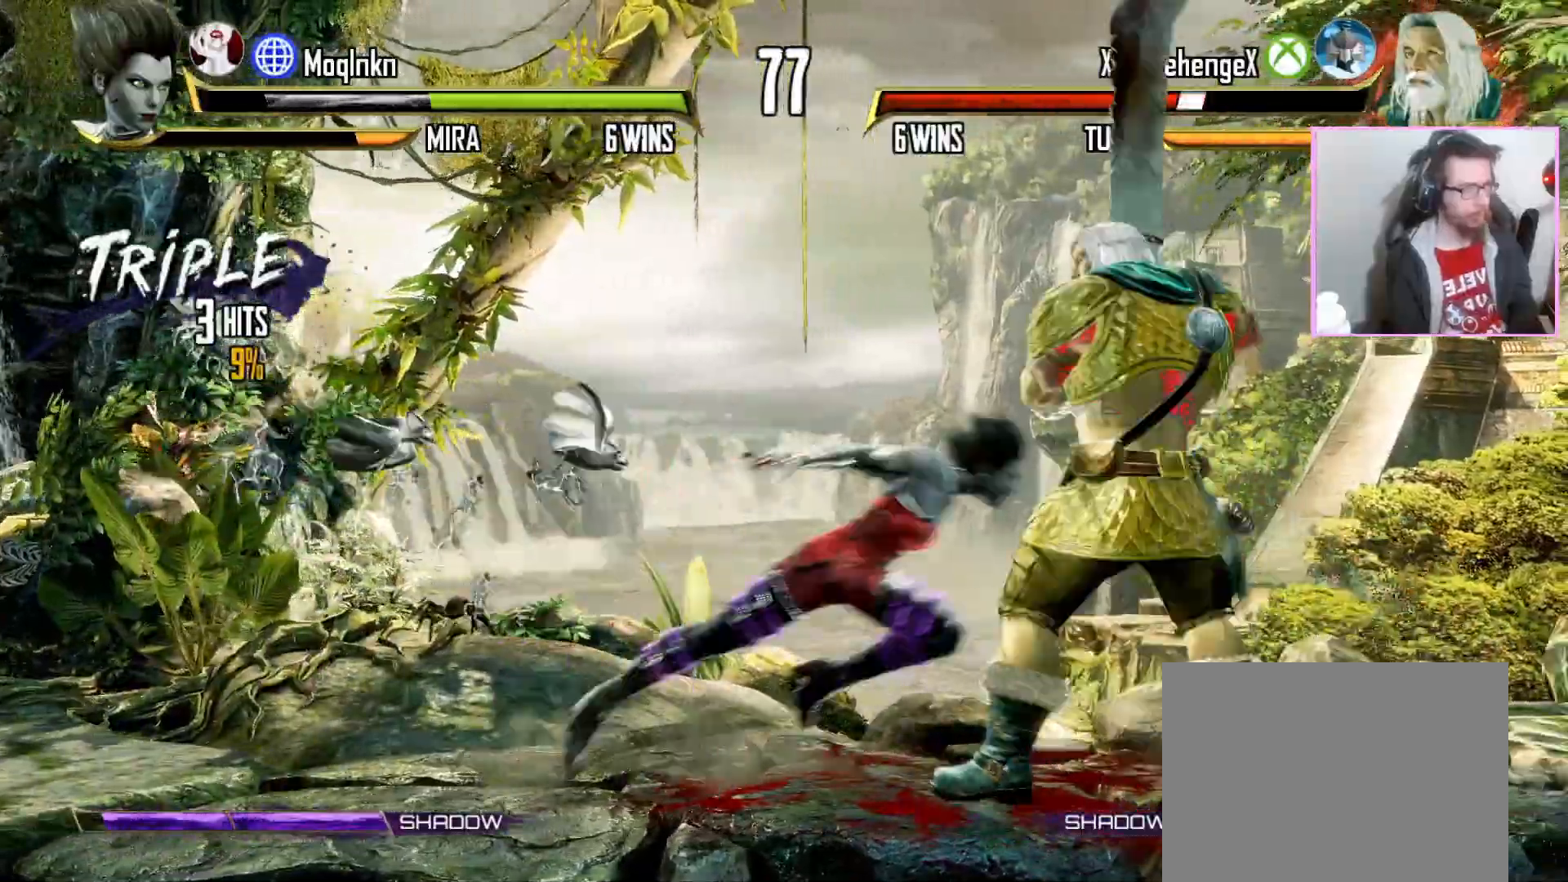
{"dt_ms": 500, "buttons": []}
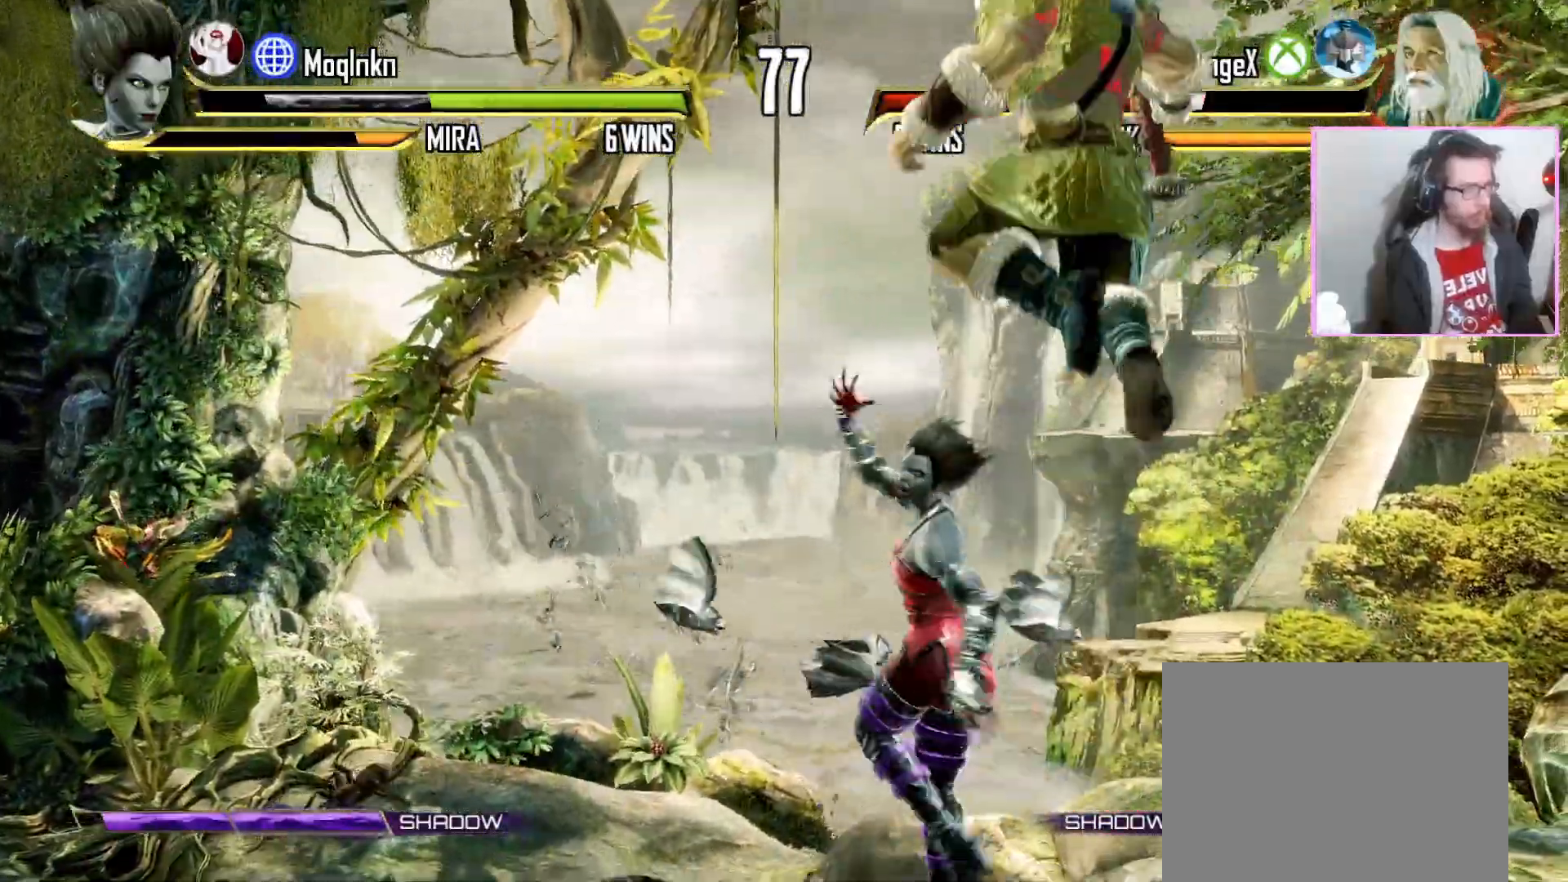
{"dt_ms": 500, "buttons": []}
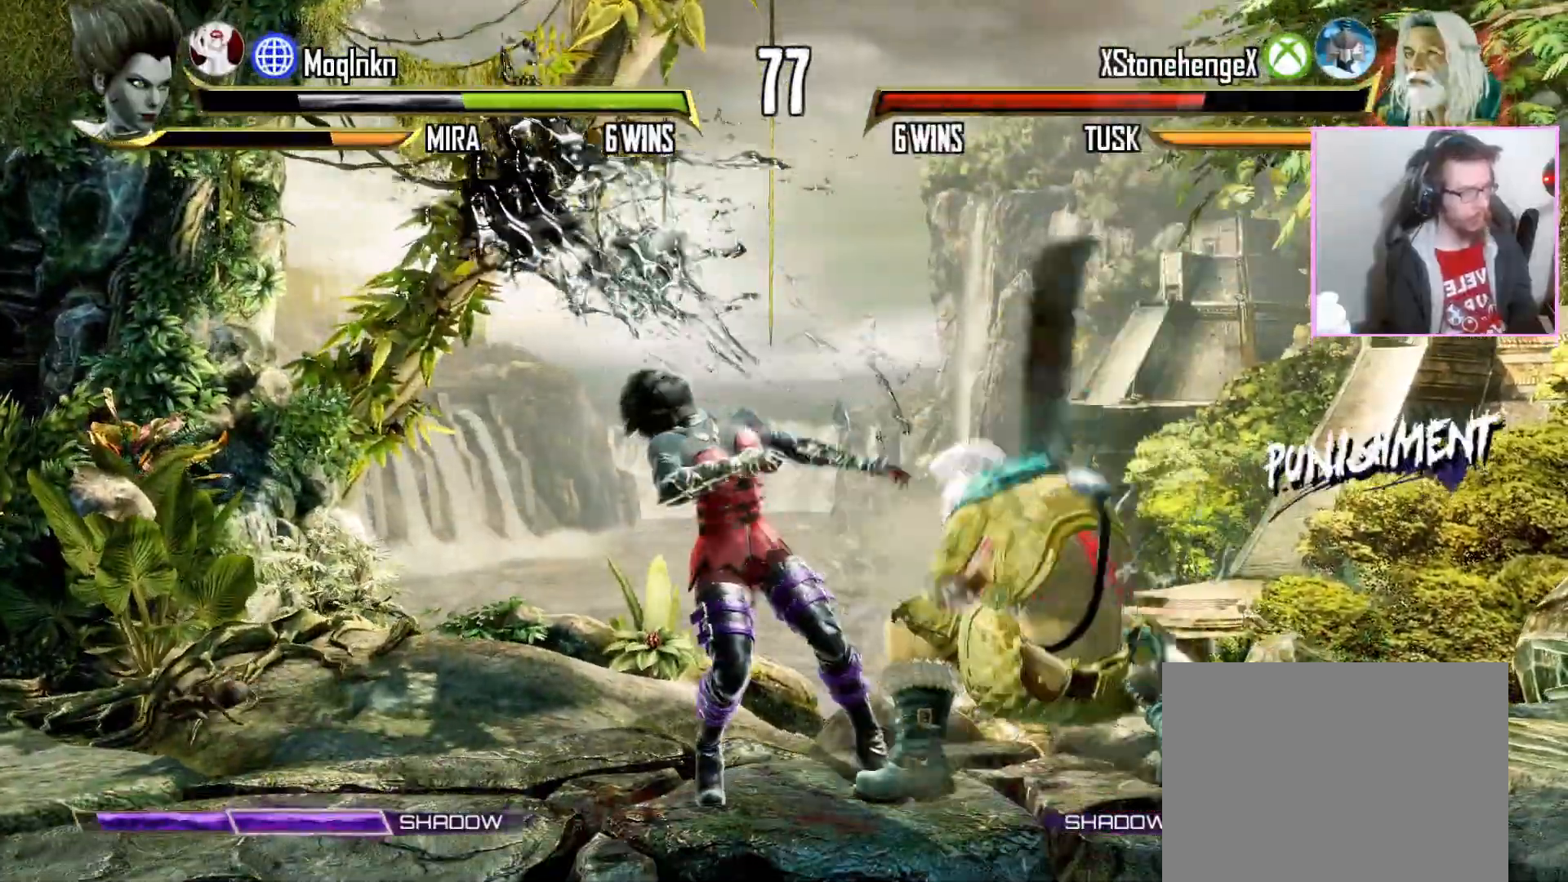
{"dt_ms": 500, "buttons": [], "events": []}
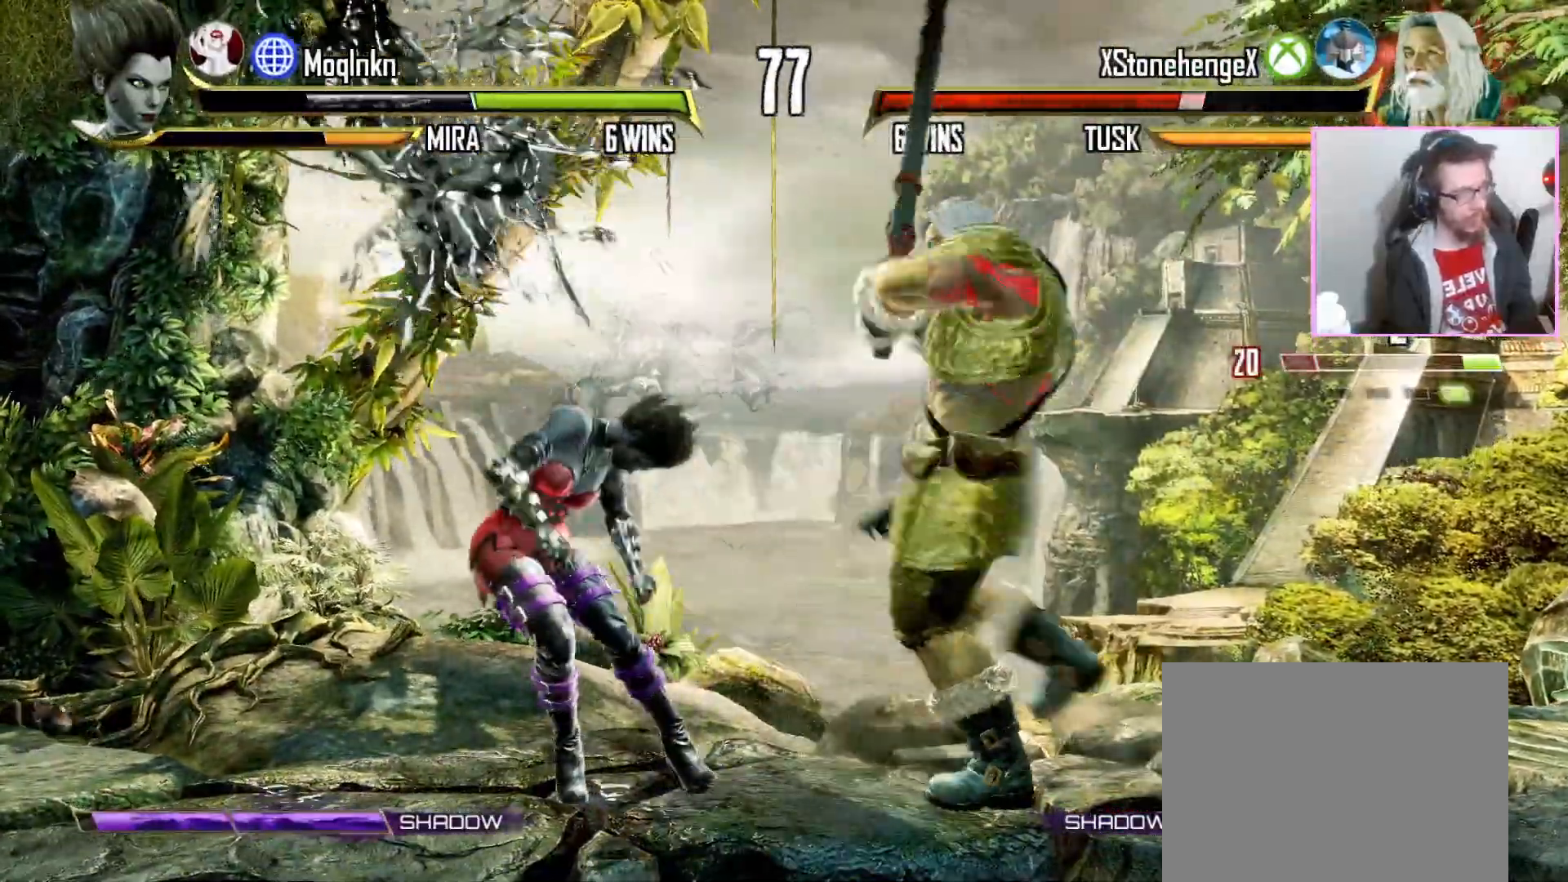
{"dt_ms": 500, "buttons": [], "events": []}
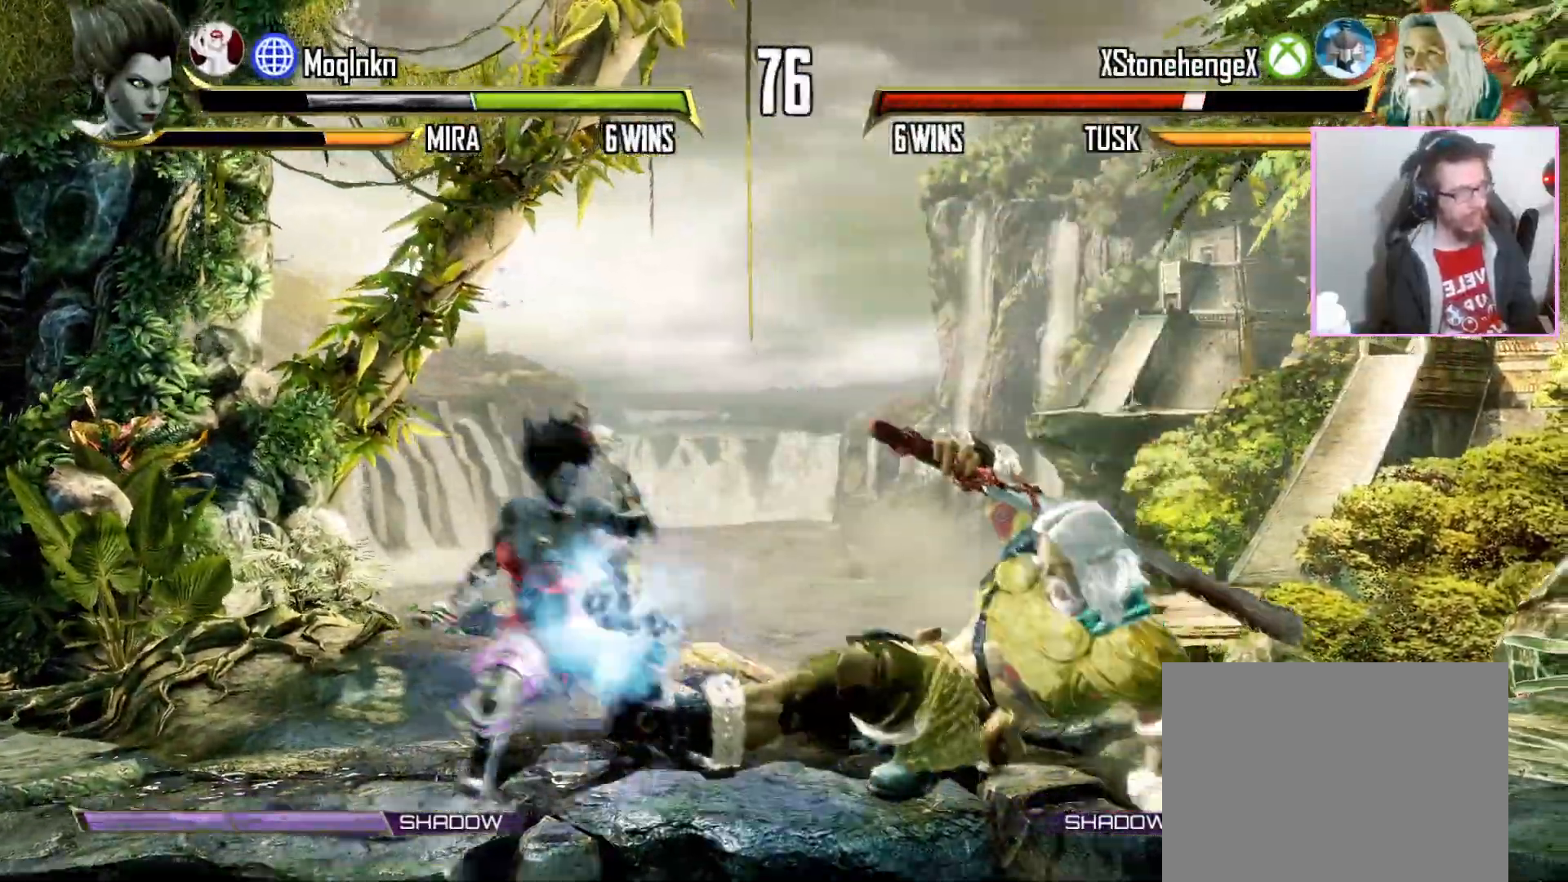
{"dt_ms": 500, "buttons": [], "events": [[483, "DPAD_LEFT", "down"], [500, "DPAD_LEFT", "up"]]}
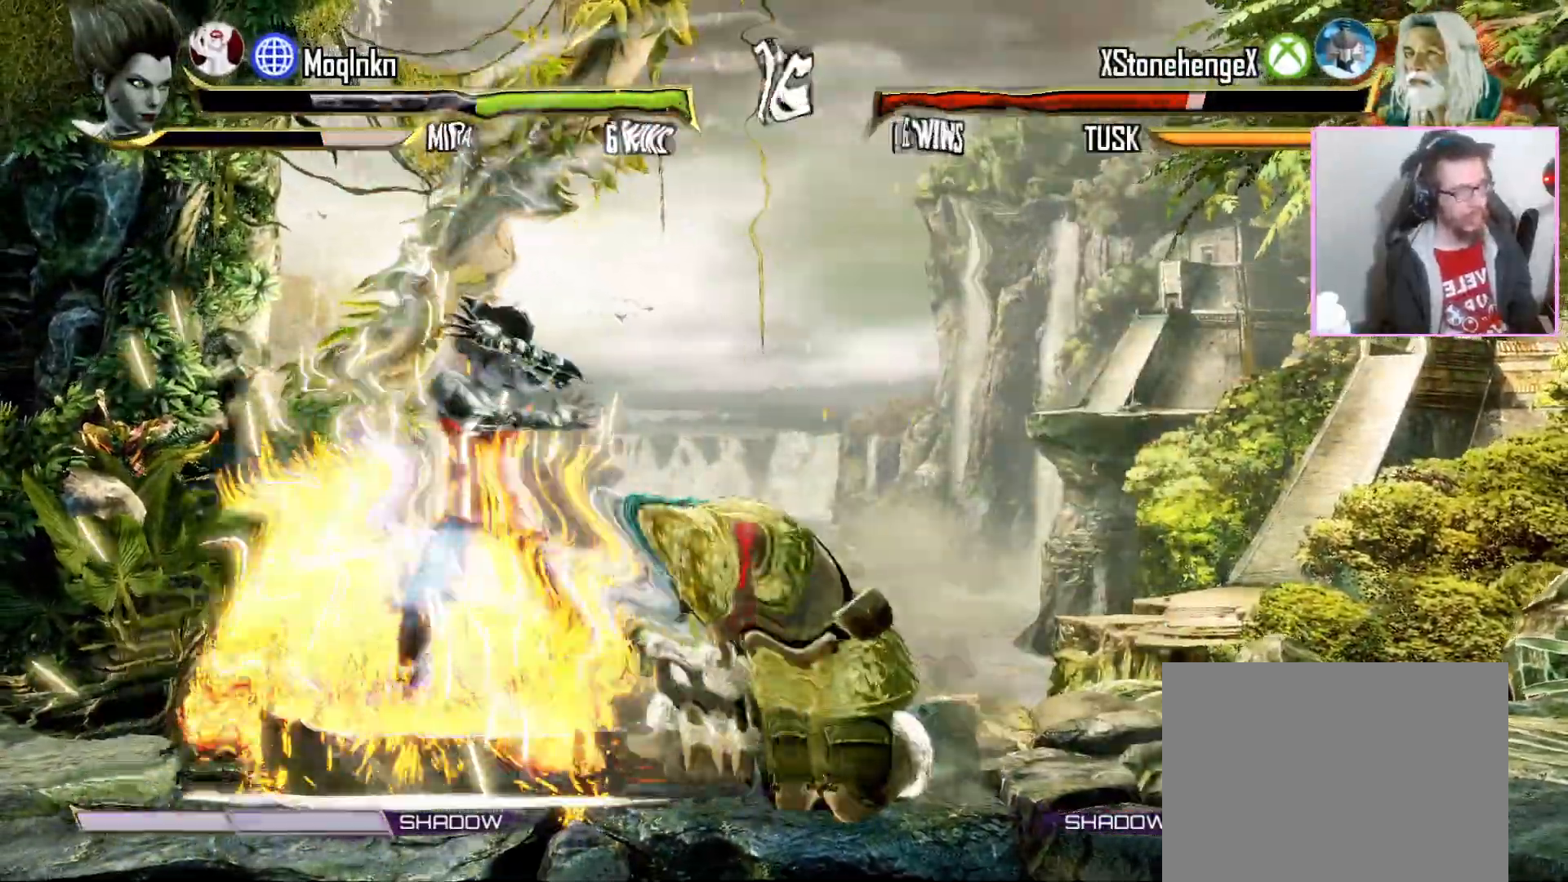
{"dt_ms": 500, "buttons": [], "events": [[283, "DPAD_LEFT", "down"], [350, "DPAD_LEFT", "up"]]}
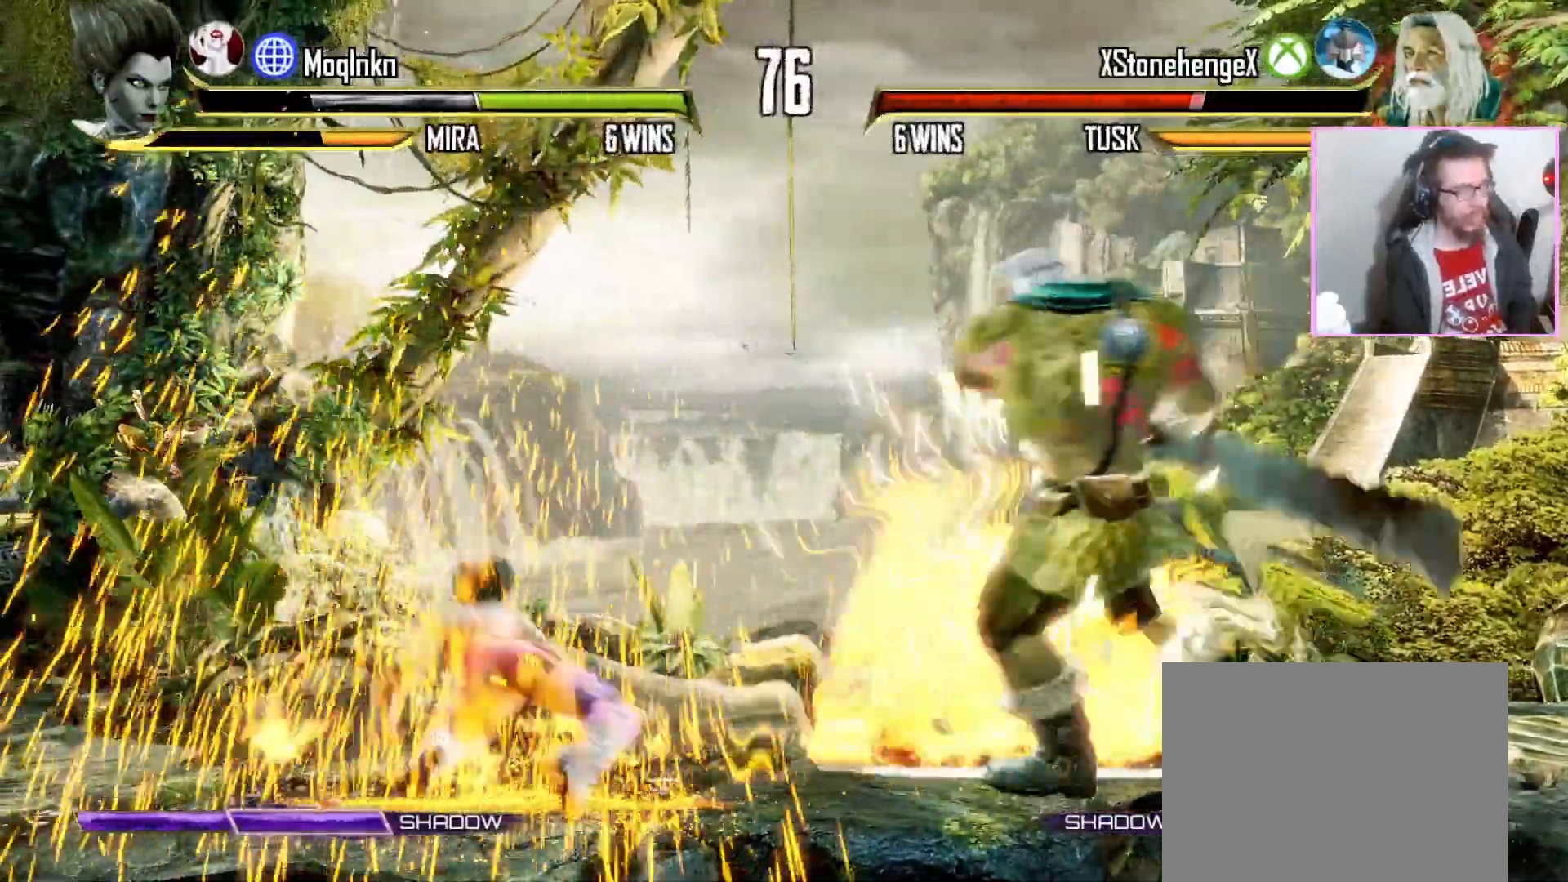
{"dt_ms": 1000, "buttons": []}
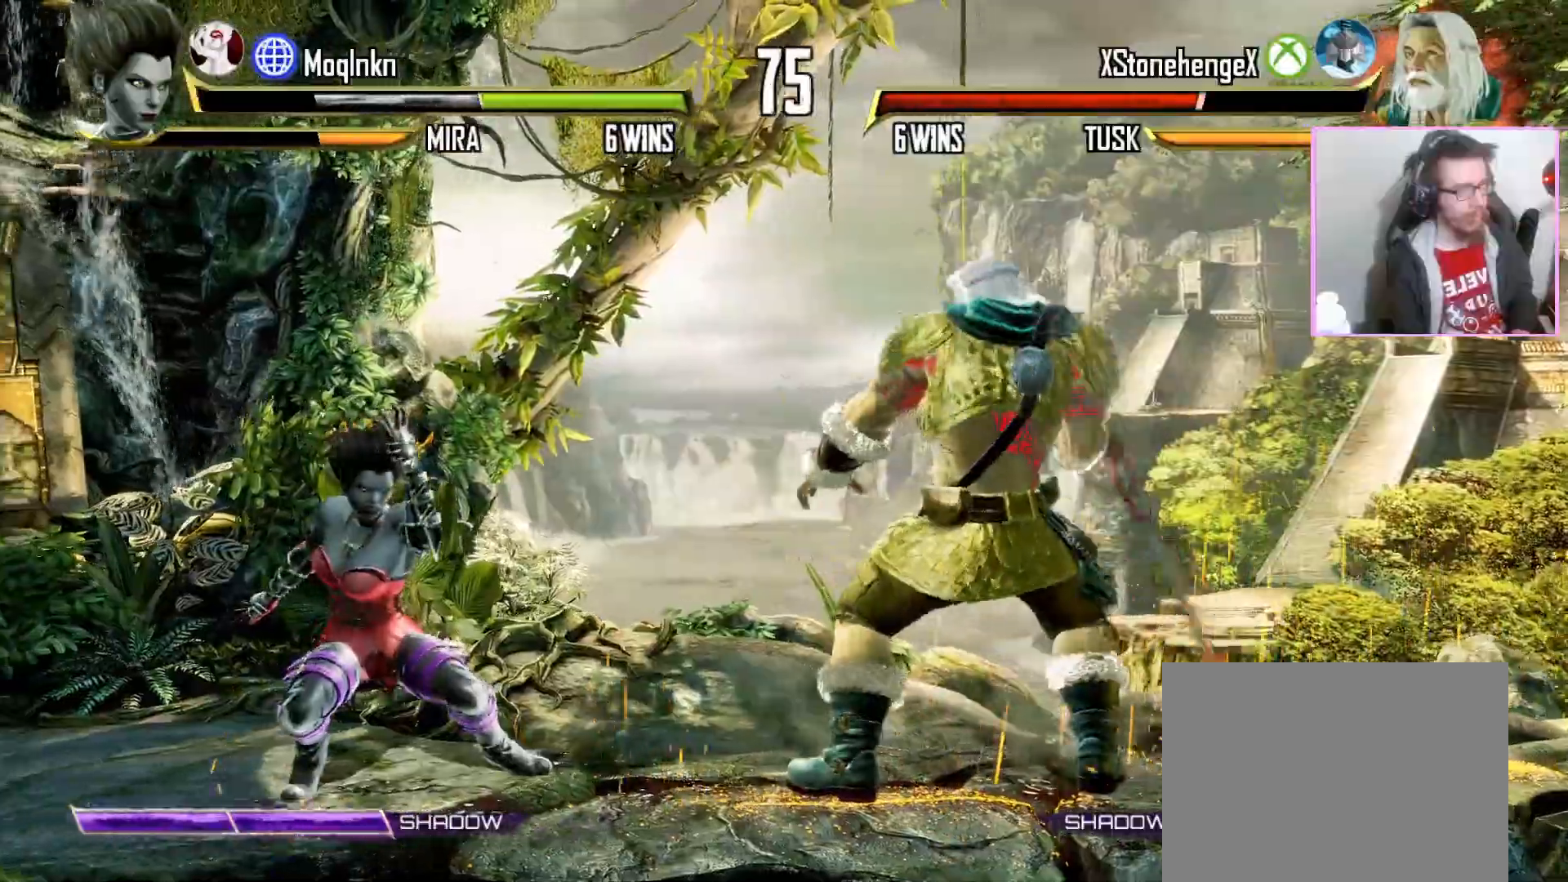
{"dt_ms": 500, "buttons": []}
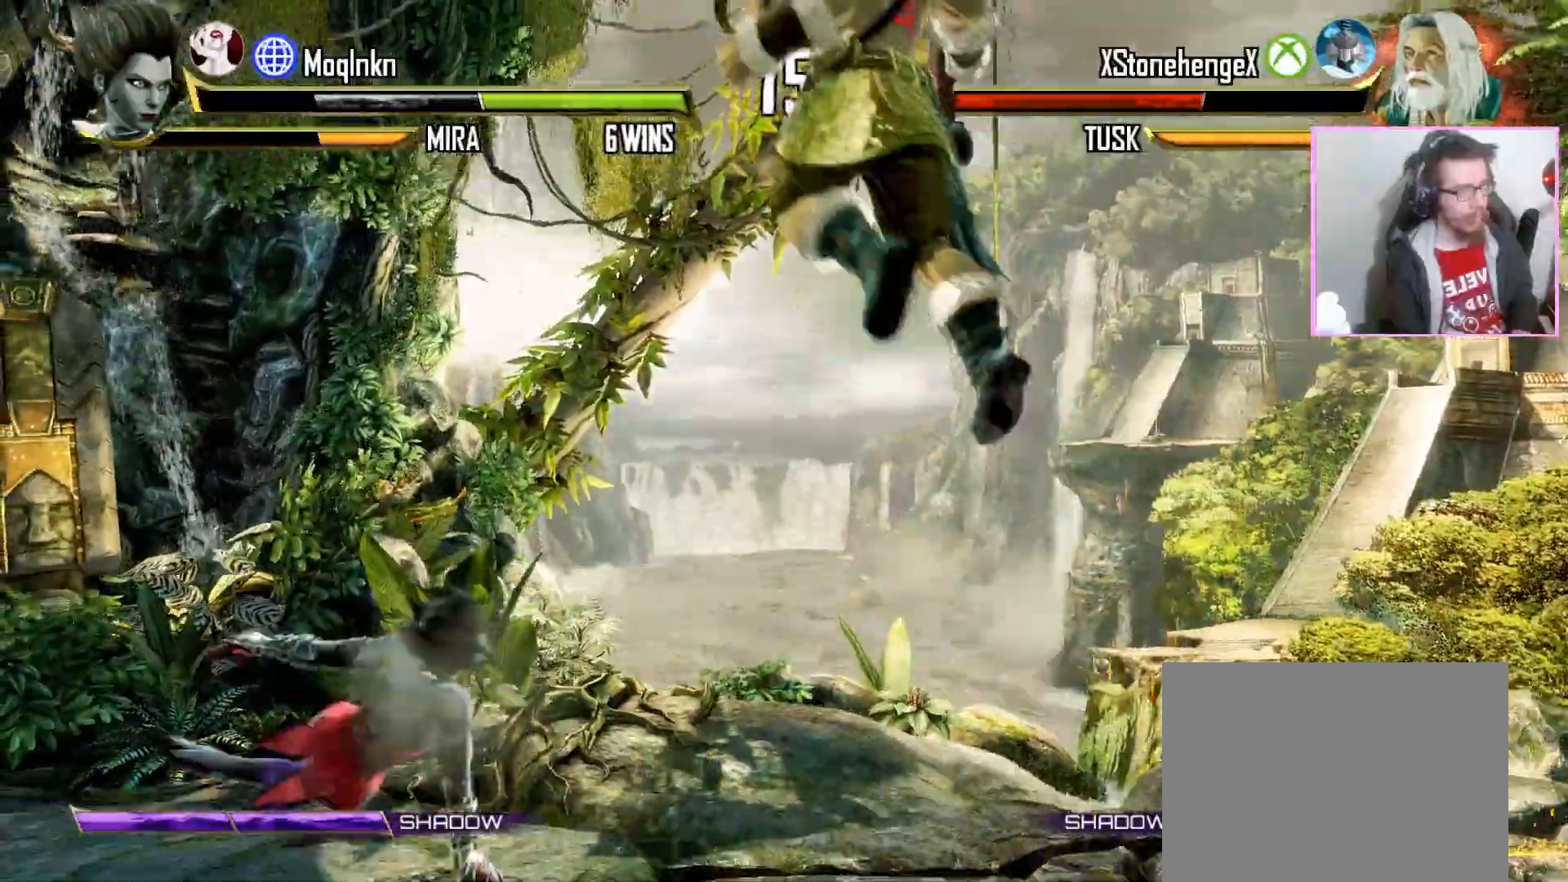
{"dt_ms": 500, "buttons": []}
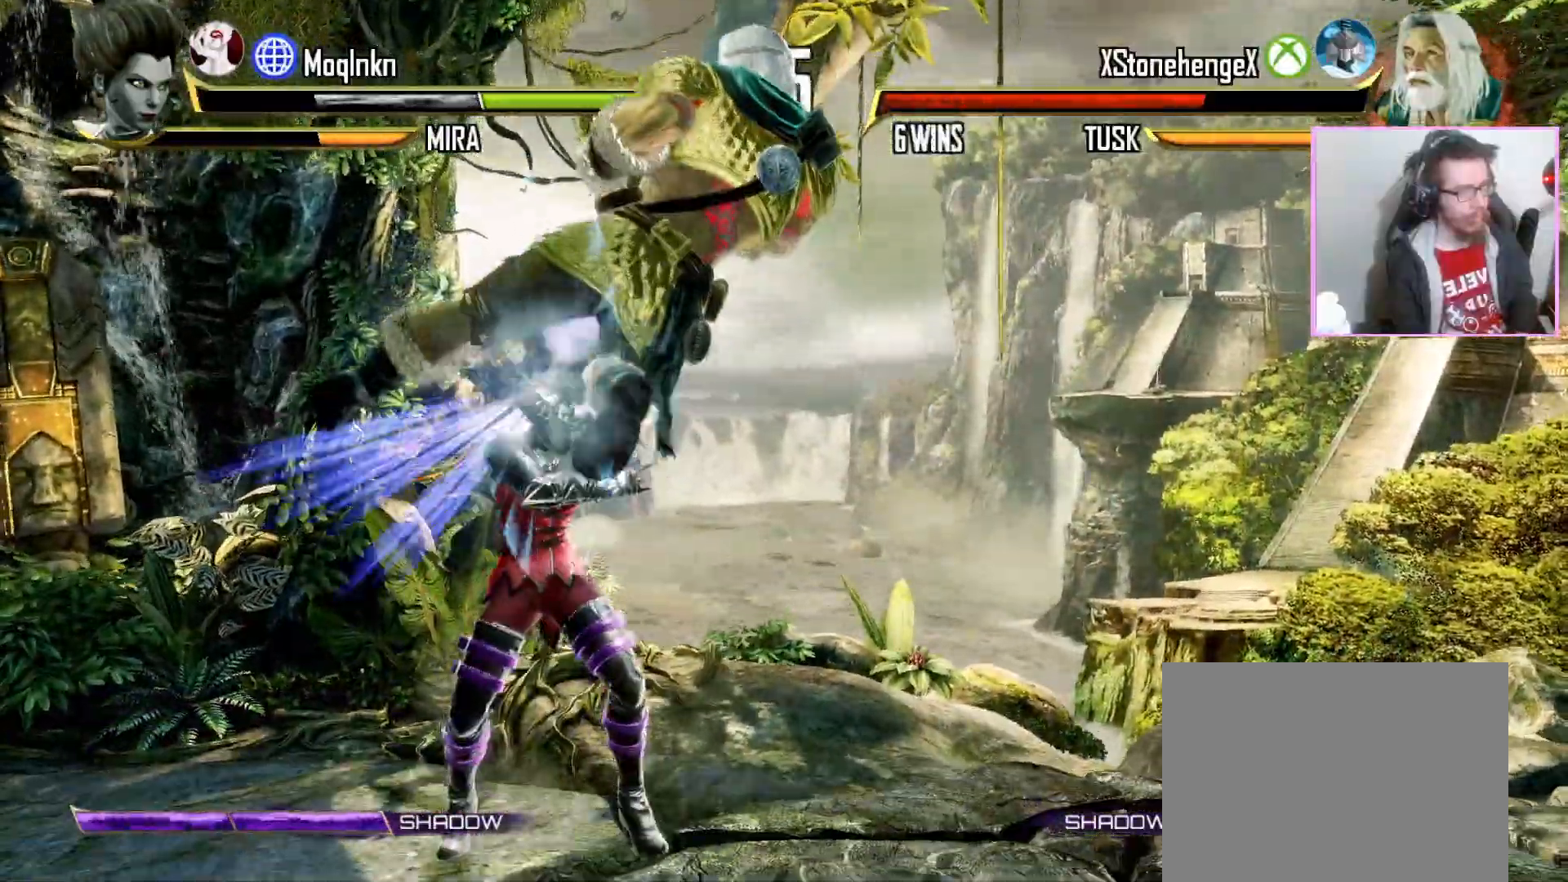
{"dt_ms": 500, "buttons": [], "events": [[433, "DPAD_LEFT", "down"], [483, "DPAD_LEFT", "up"]]}
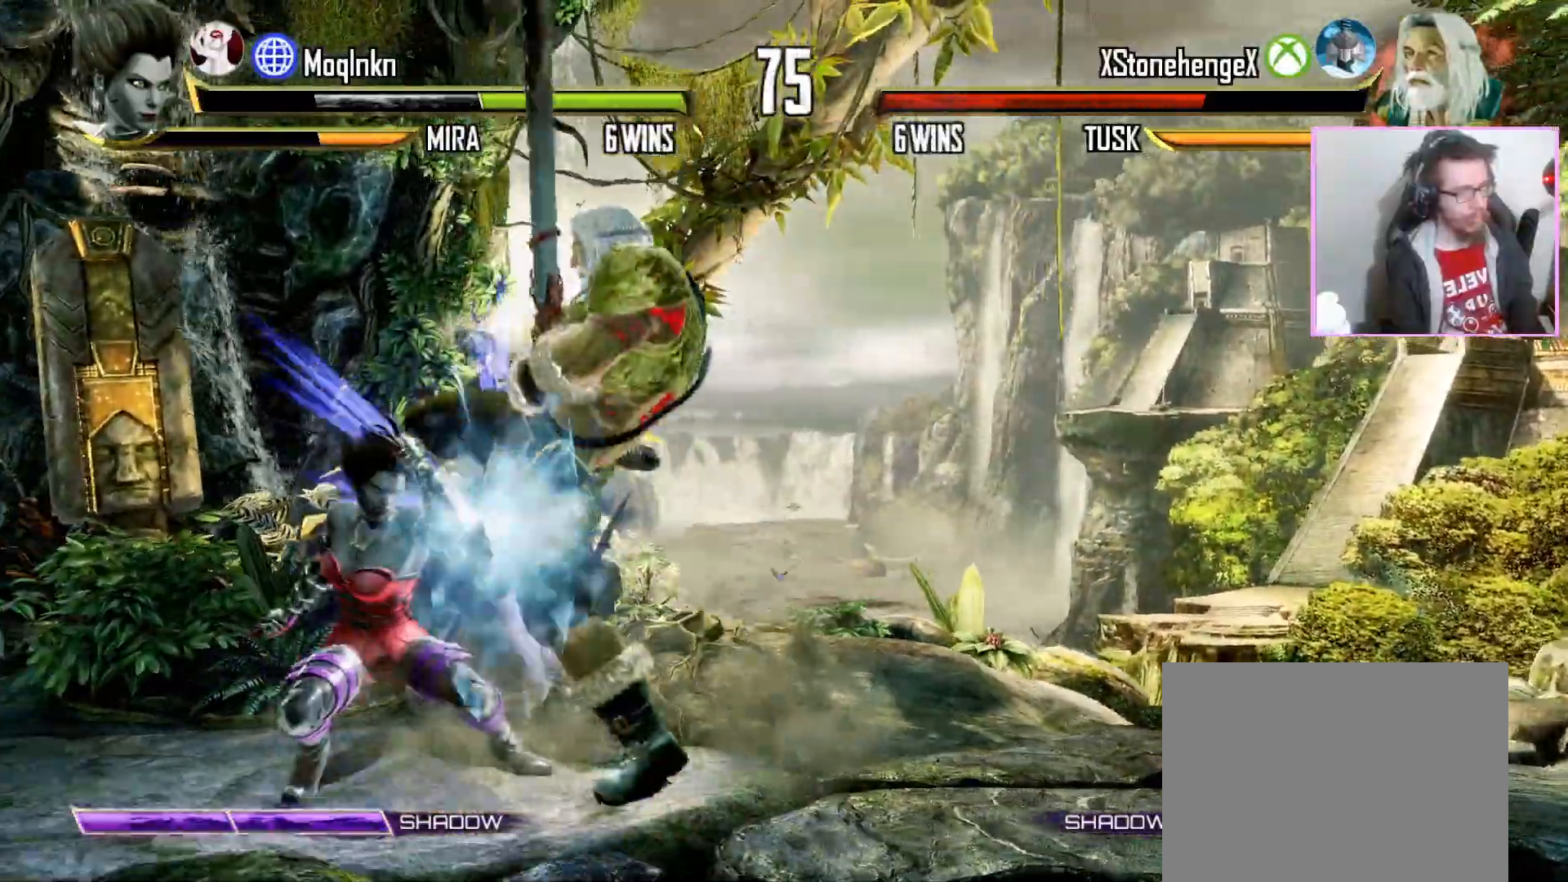
{"dt_ms": 500, "buttons": []}
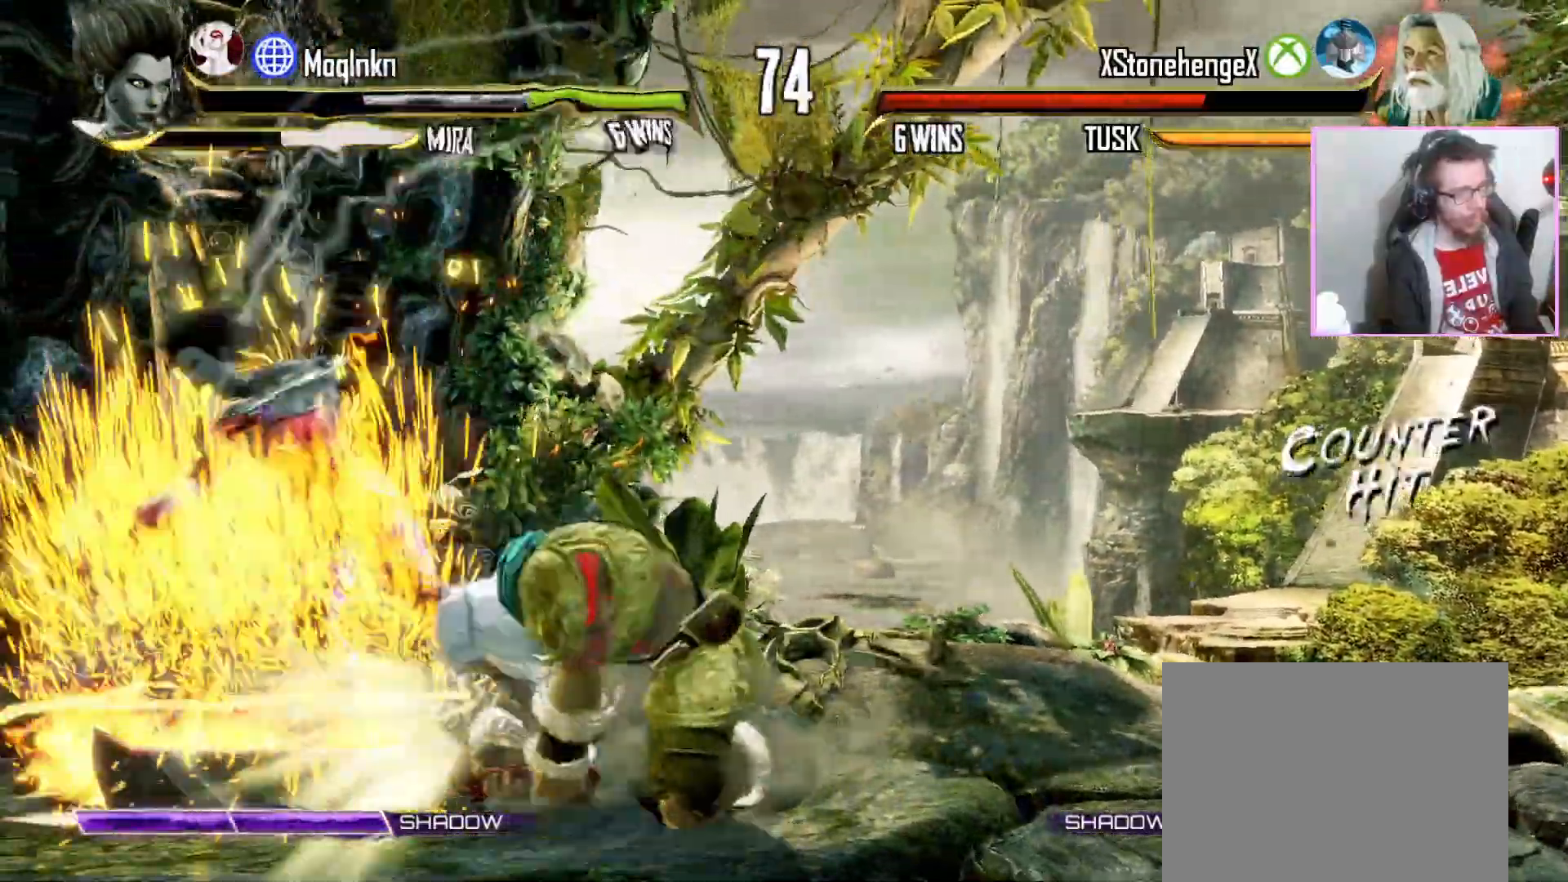
{"dt_ms": 500, "buttons": [], "events": []}
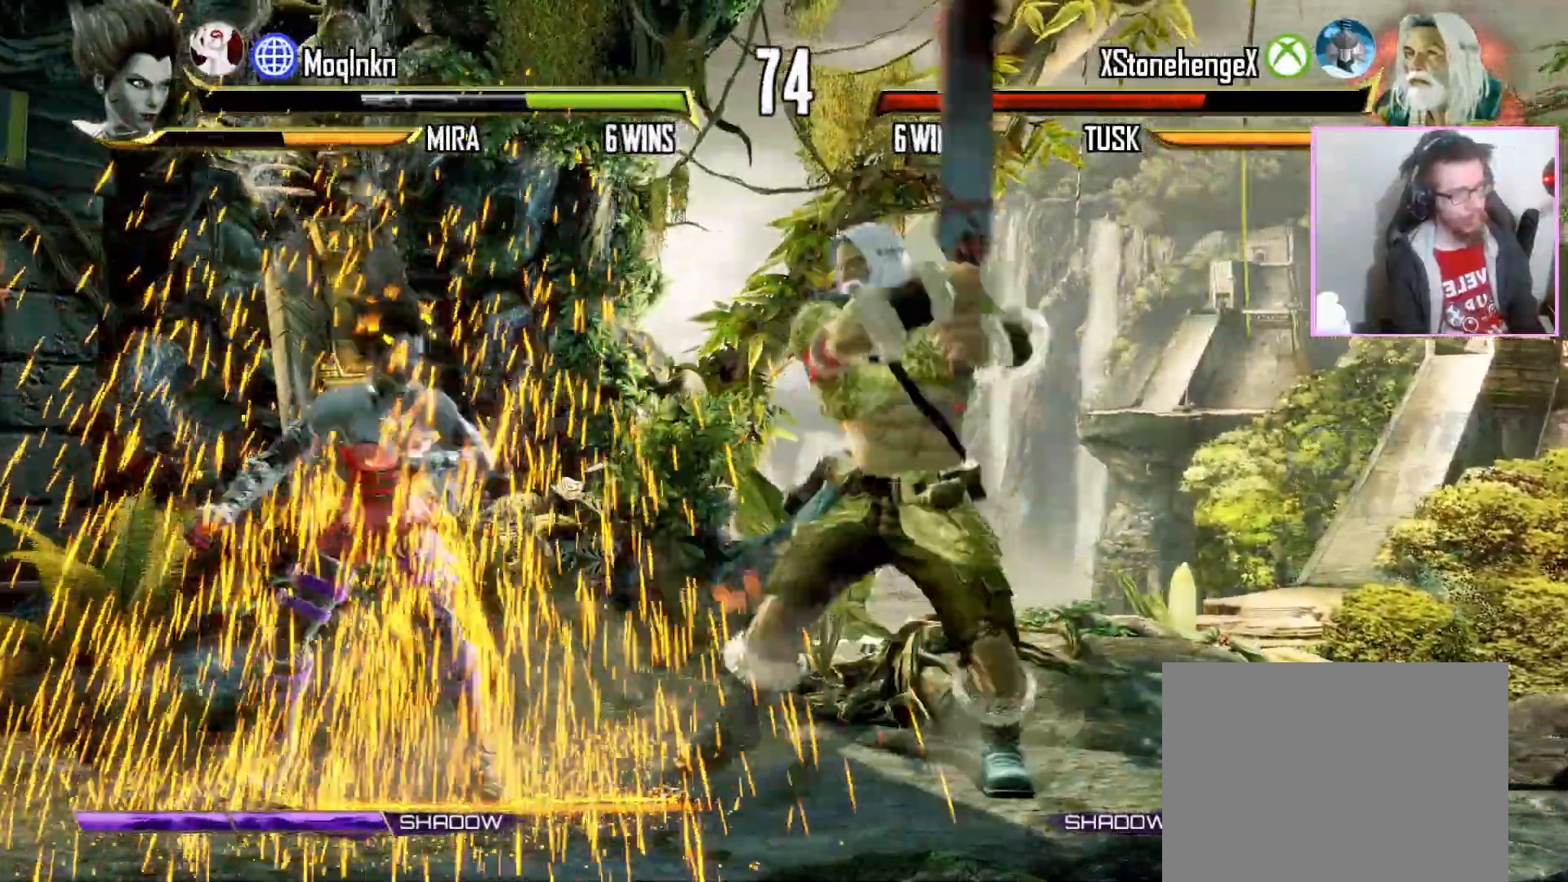
{"dt_ms": 500, "buttons": [], "events": [[117, "DPAD_LEFT", "down"], [167, "DPAD_LEFT", "up"], [367, "DPAD_LEFT", "down"], [417, "DPAD_LEFT", "up"]]}
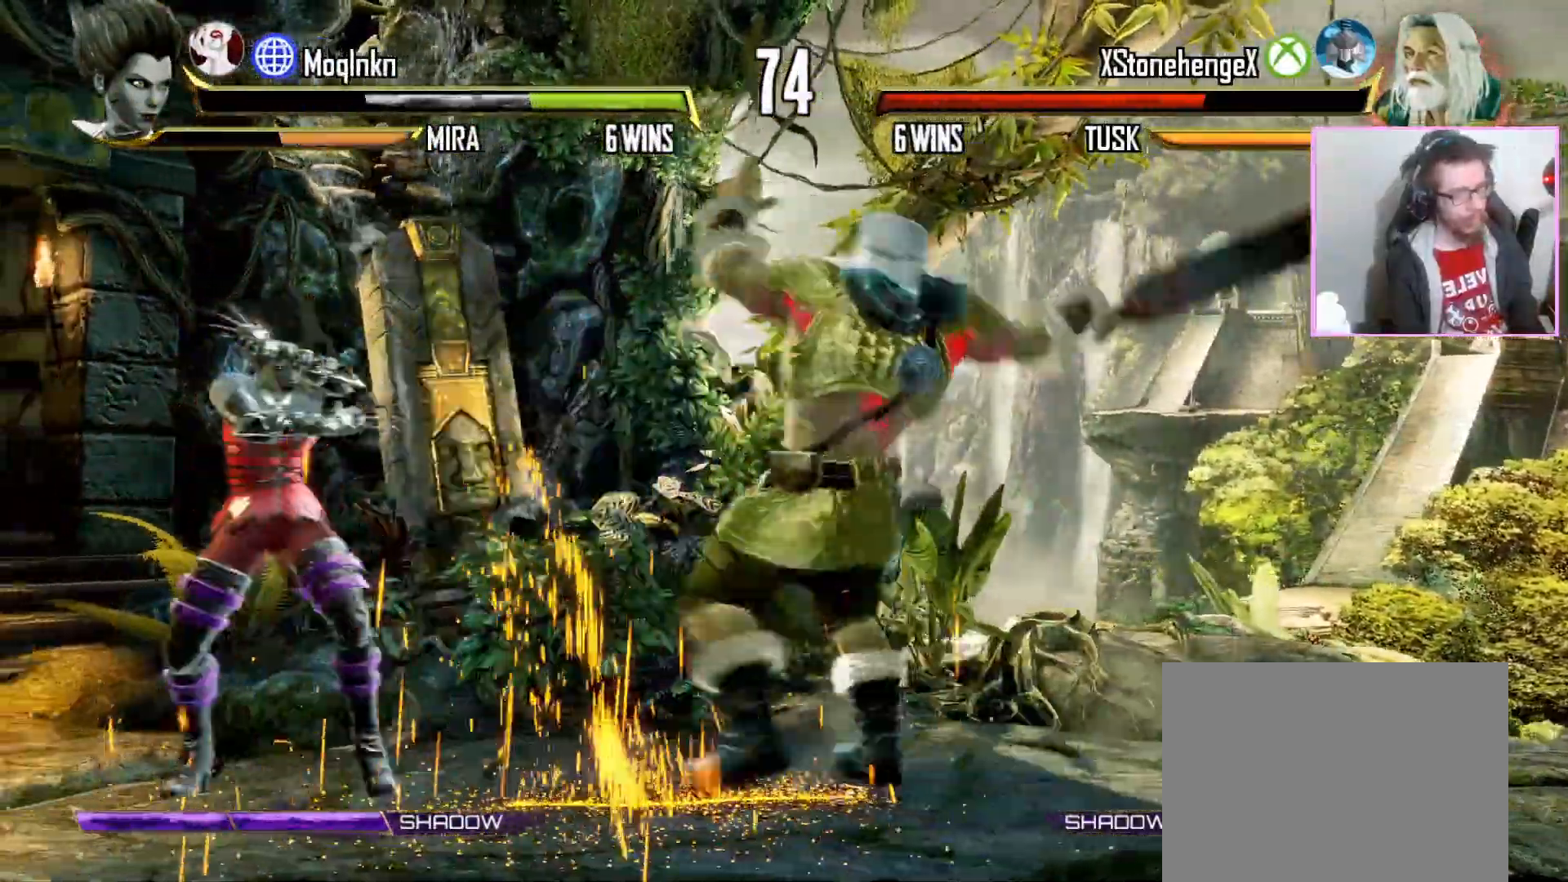
{"dt_ms": 500, "buttons": [], "events": []}
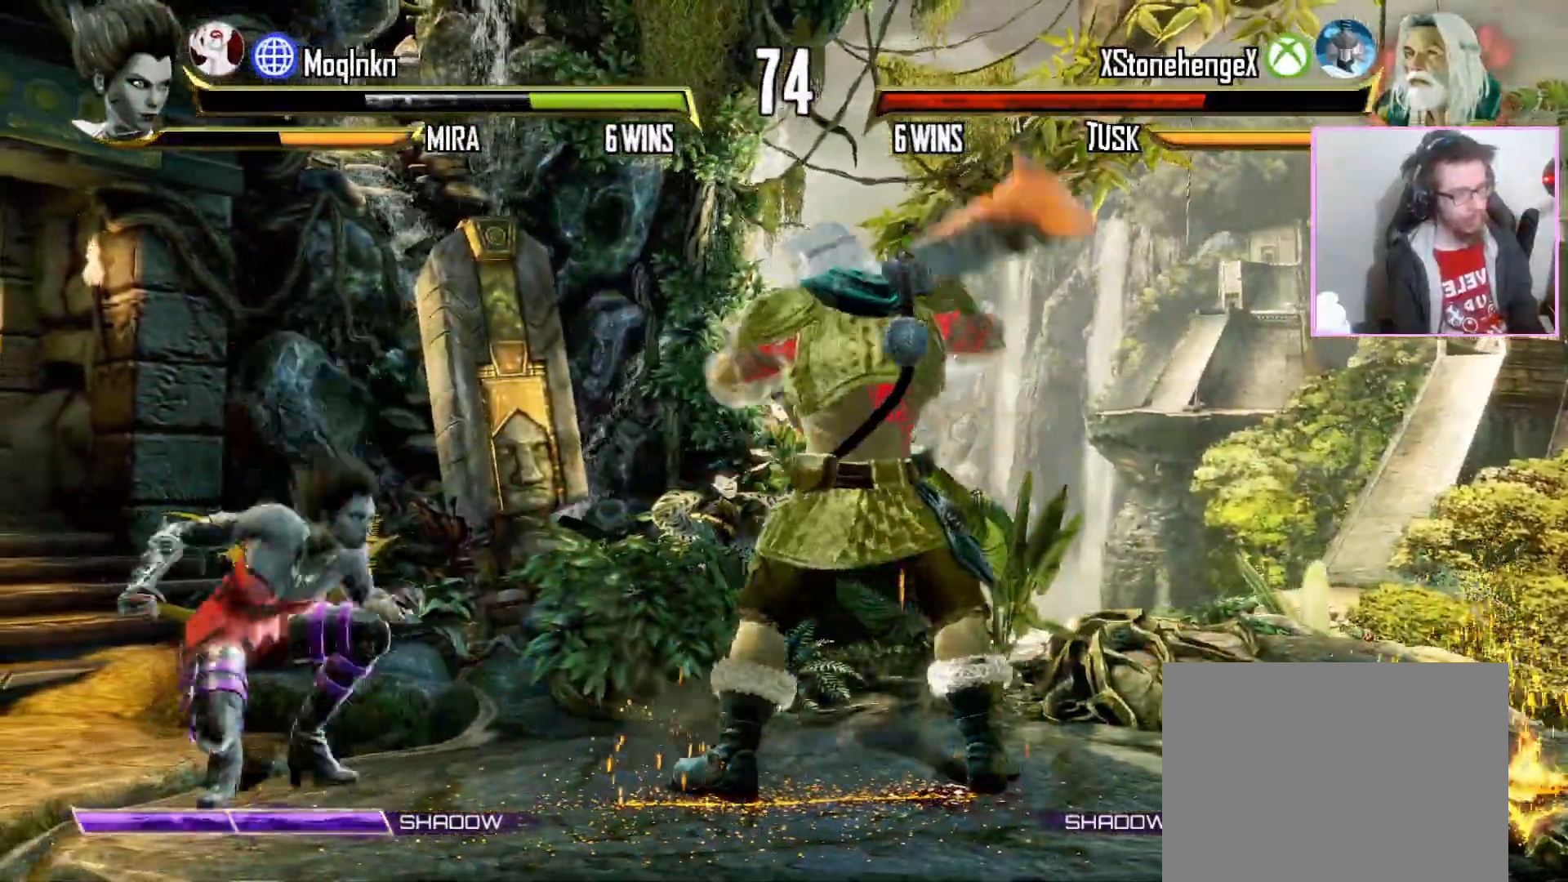
{"dt_ms": 1000, "buttons": []}
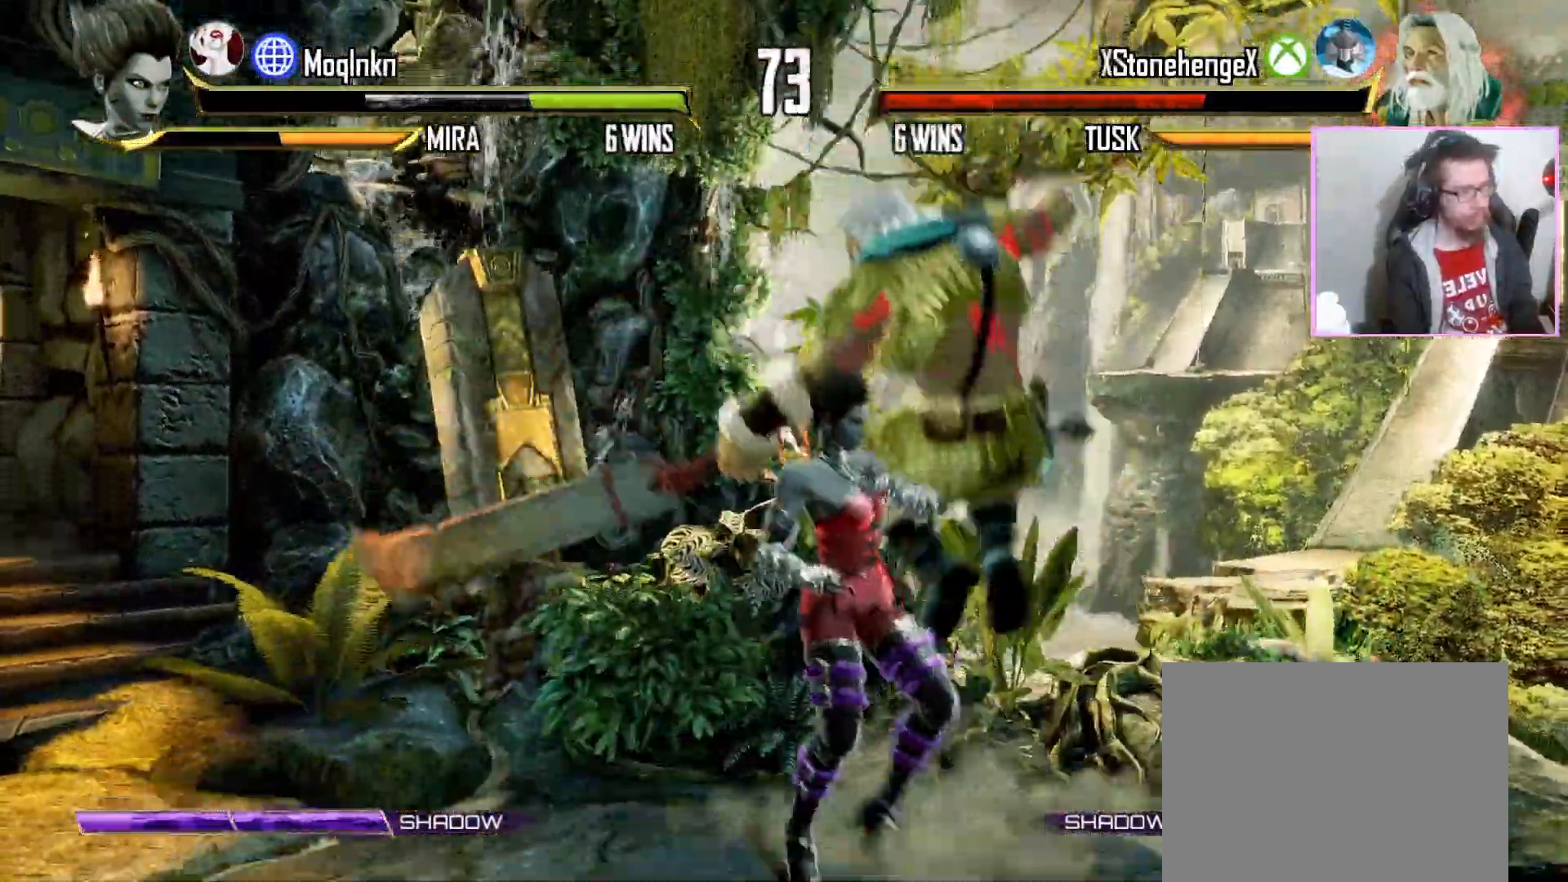
{"dt_ms": 500, "buttons": [], "events": []}